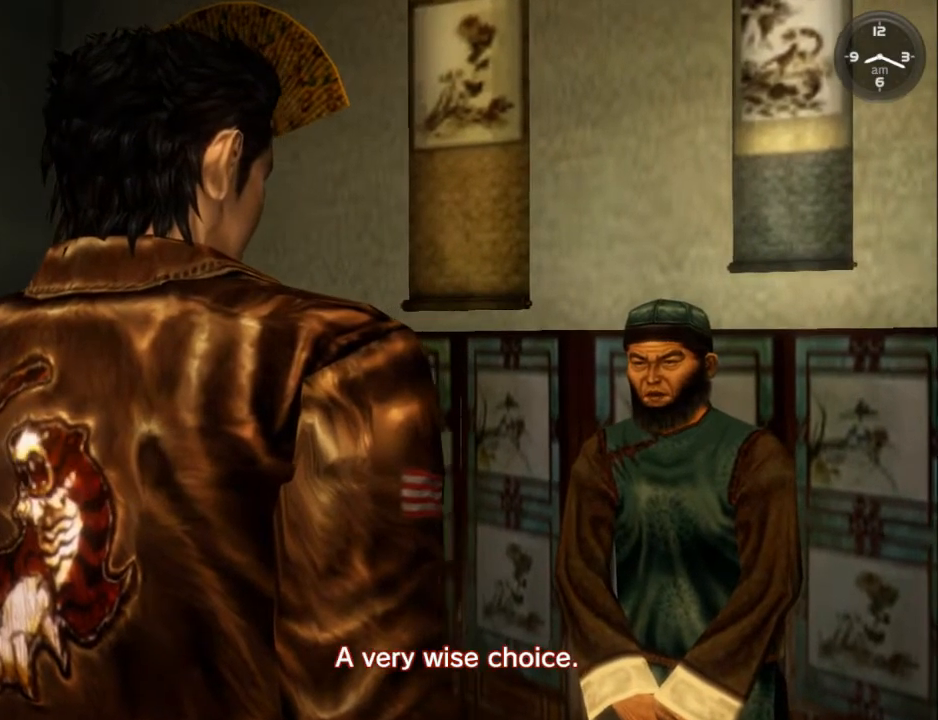
Gameplay with a controller (Xbox layout); each line is a JSON object with the inputs held at the frame after it. "events" lists button and stick changes between this image and that frame as [ms after this image, input, new state], when the widget could be followed in between. Not read: SHARE.
{"buttons": ["DPAD_RIGHT"], "left_stick": "center", "right_stick": "center", "events": [[400, "DPAD_RIGHT", "down"]]}
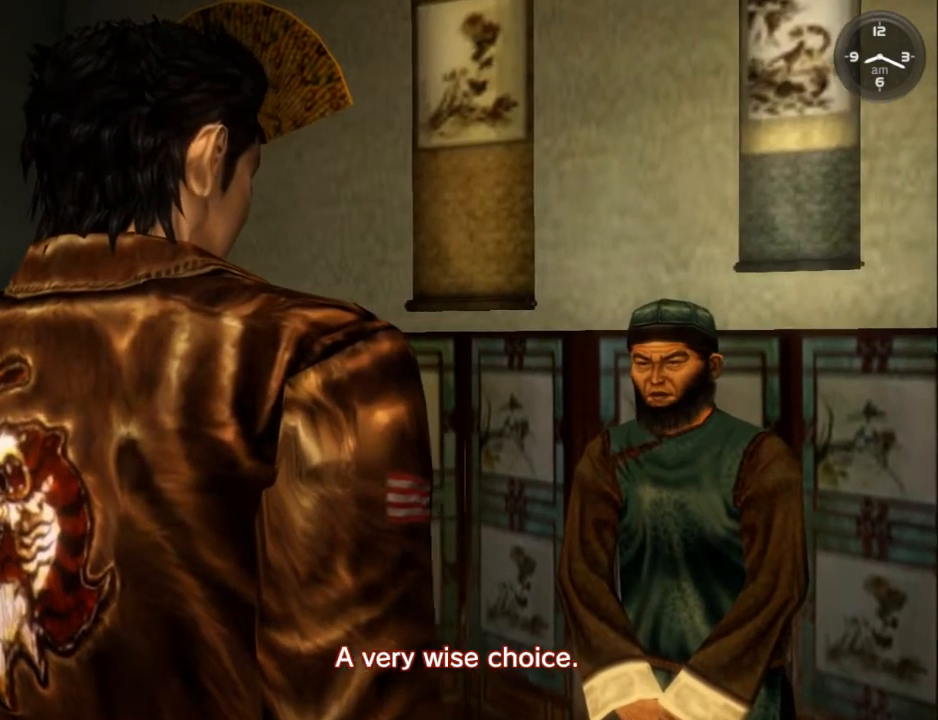
{"buttons": ["DPAD_RIGHT"], "left_stick": "center", "right_stick": "center", "events": []}
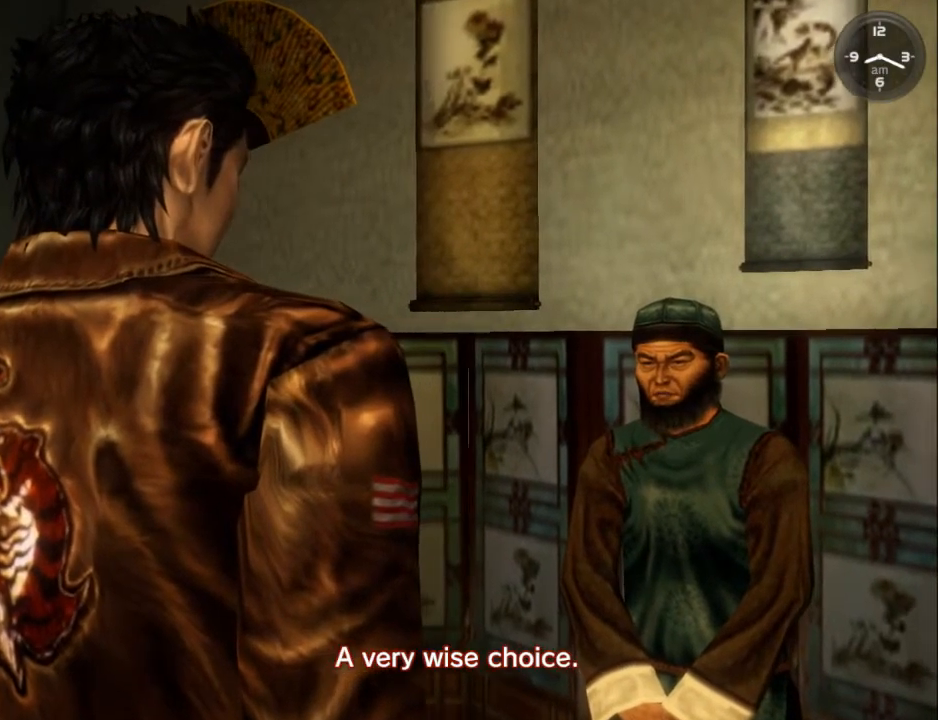
{"buttons": ["DPAD_RIGHT"], "left_stick": "center", "right_stick": "center", "events": []}
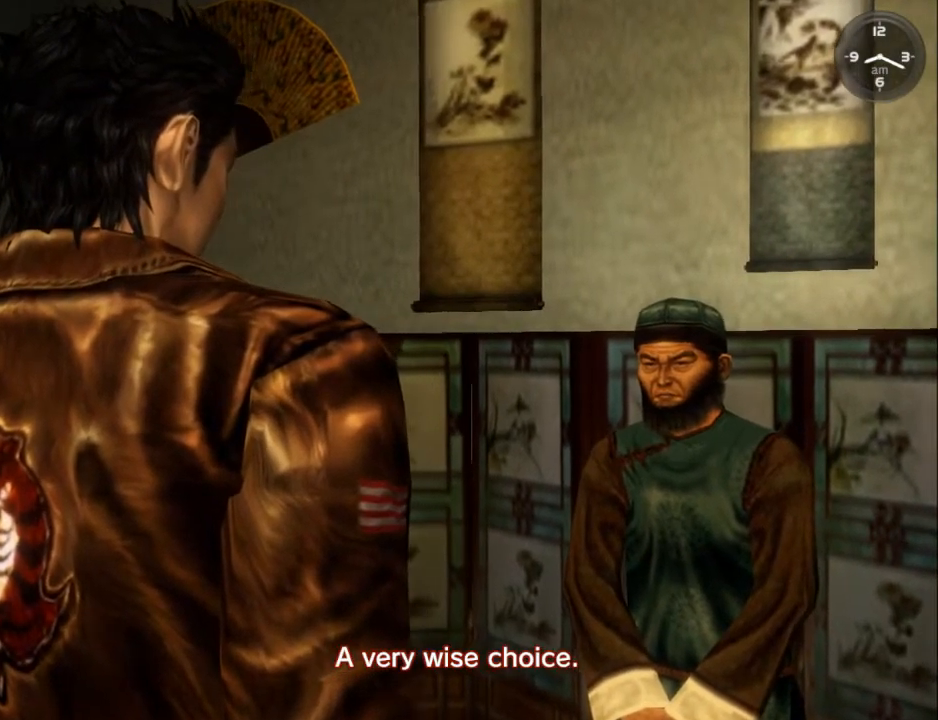
{"buttons": ["DPAD_RIGHT"], "left_stick": "center", "right_stick": "center", "events": []}
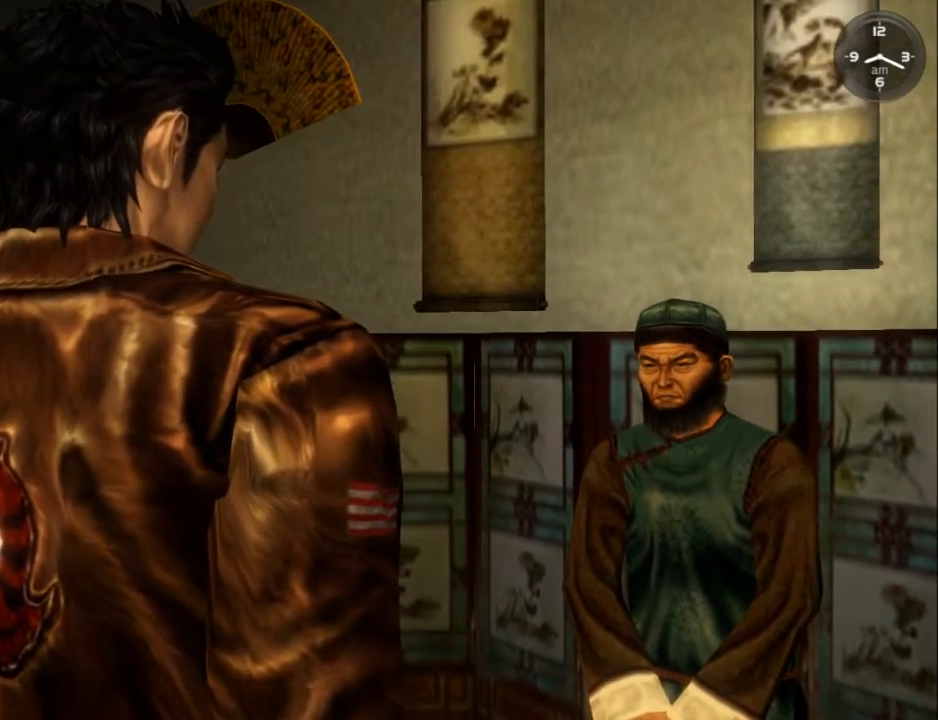
{"buttons": ["DPAD_RIGHT"], "left_stick": "center", "right_stick": "center", "events": []}
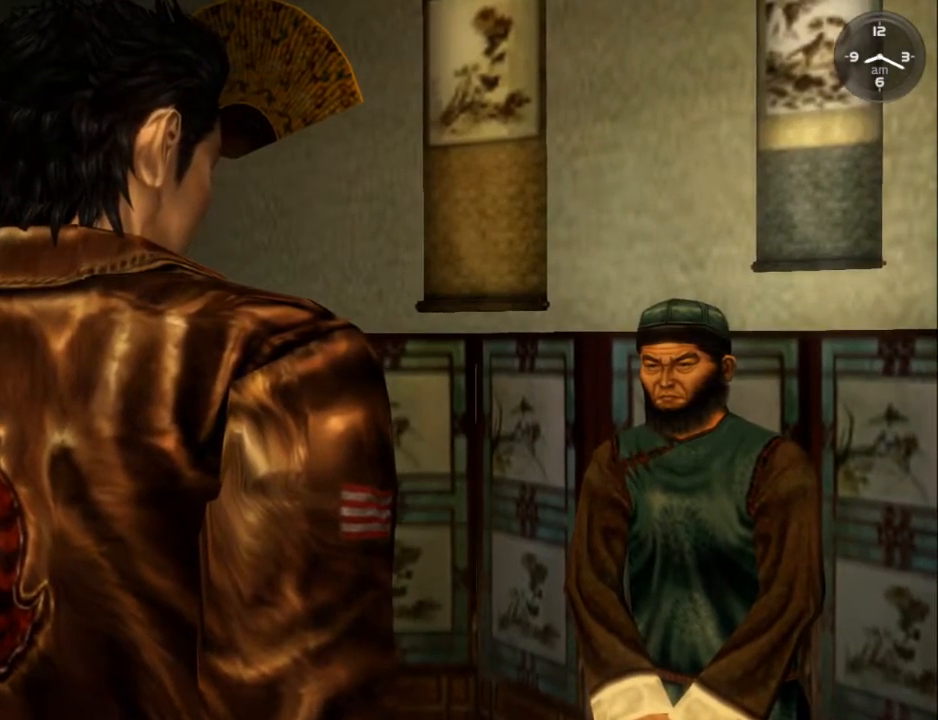
{"buttons": ["DPAD_RIGHT"], "left_stick": "center", "right_stick": "center", "events": []}
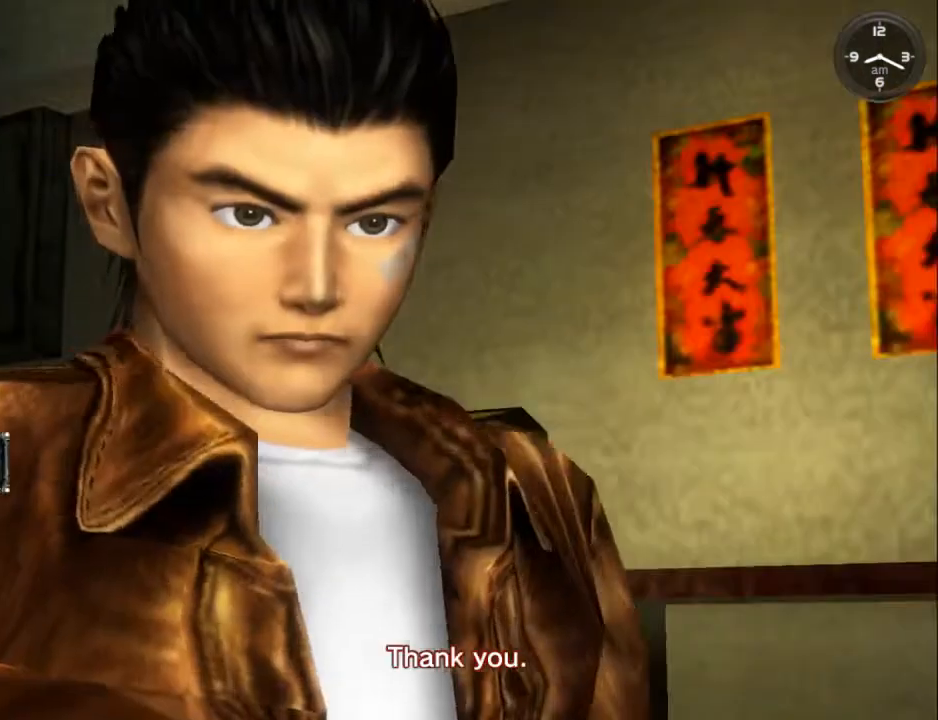
{"buttons": [], "left_stick": "center", "right_stick": "center", "events": [[400, "DPAD_RIGHT", "up"]]}